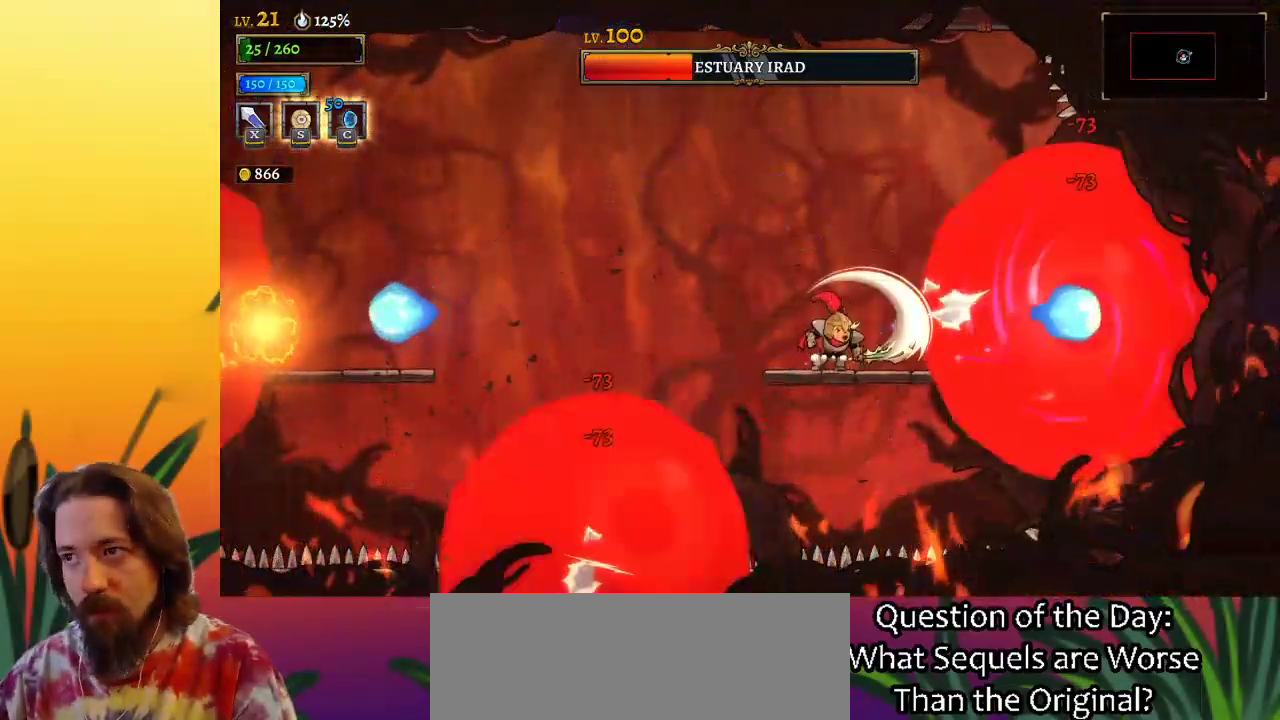
Gameplay with keyboard; each line is a JSON object with the keys held at the frame after it. "events" lists presses ("down") and releases ("up") of "a", "c", "d", "down", "left", "right", "s", "up", "x" and "z" between this image and that frame as [ms after this image, input, new state], when the widget could be followed in between. No other keys are recorded. Mouse input is not recorded.
{"keys": [], "events": [[300, "x", "down"], [450, "x", "up"]]}
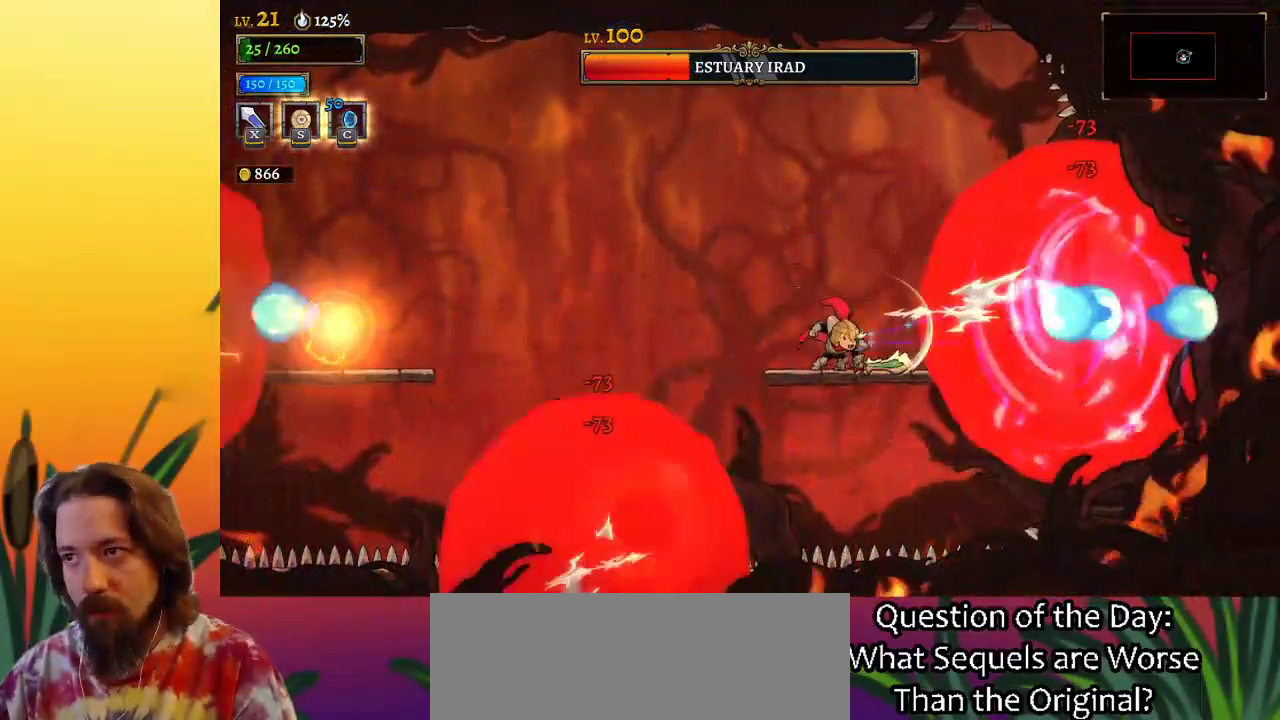
{"keys": ["left", "z"], "events": [[267, "x", "down"], [367, "x", "up"], [417, "left", "down"], [500, "z", "down"]]}
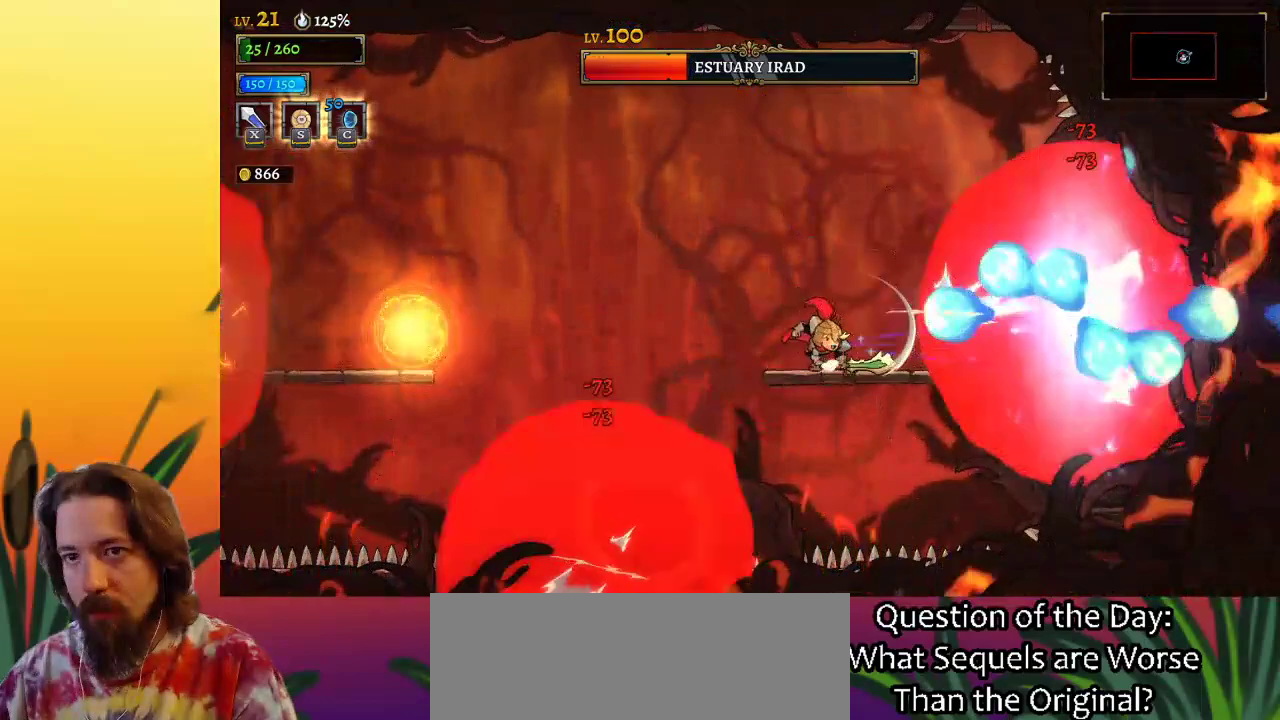
{"keys": ["down", "left"], "events": [[150, "z", "up"], [233, "a", "down"], [433, "a", "up"], [483, "down", "down"]]}
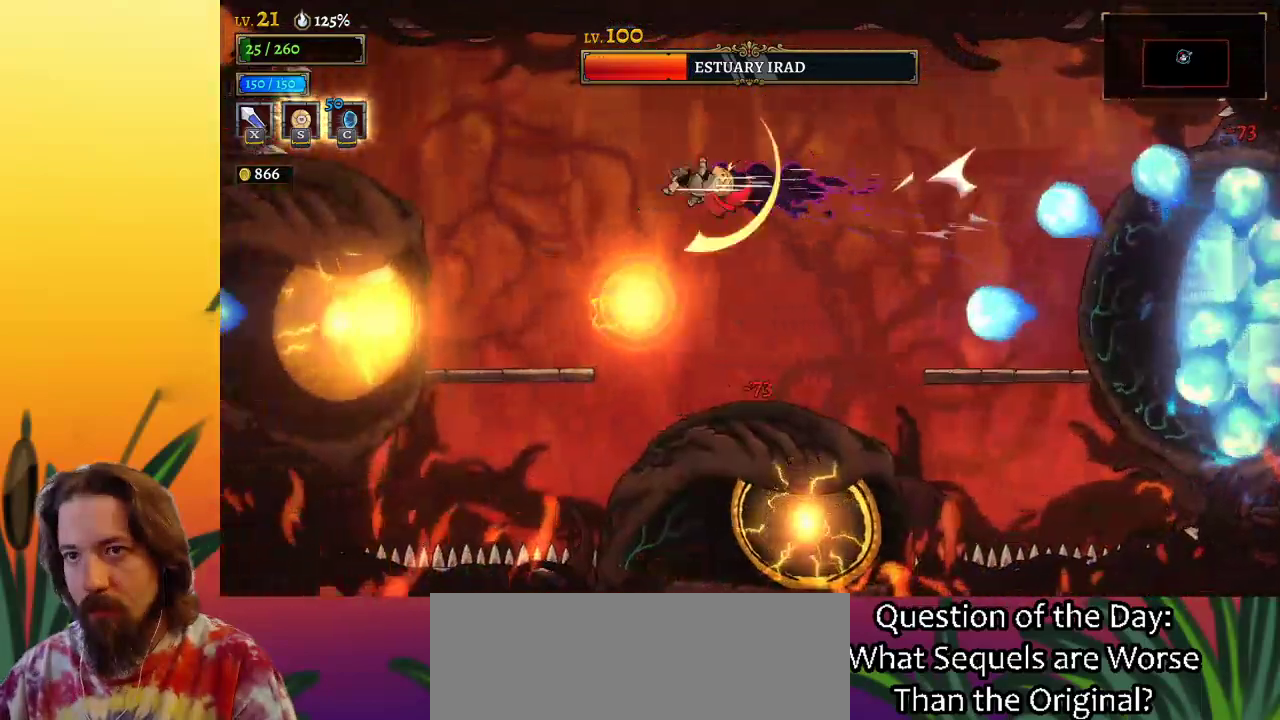
{"keys": ["left"], "events": [[167, "down", "up"], [300, "left", "up"], [350, "left", "down"]]}
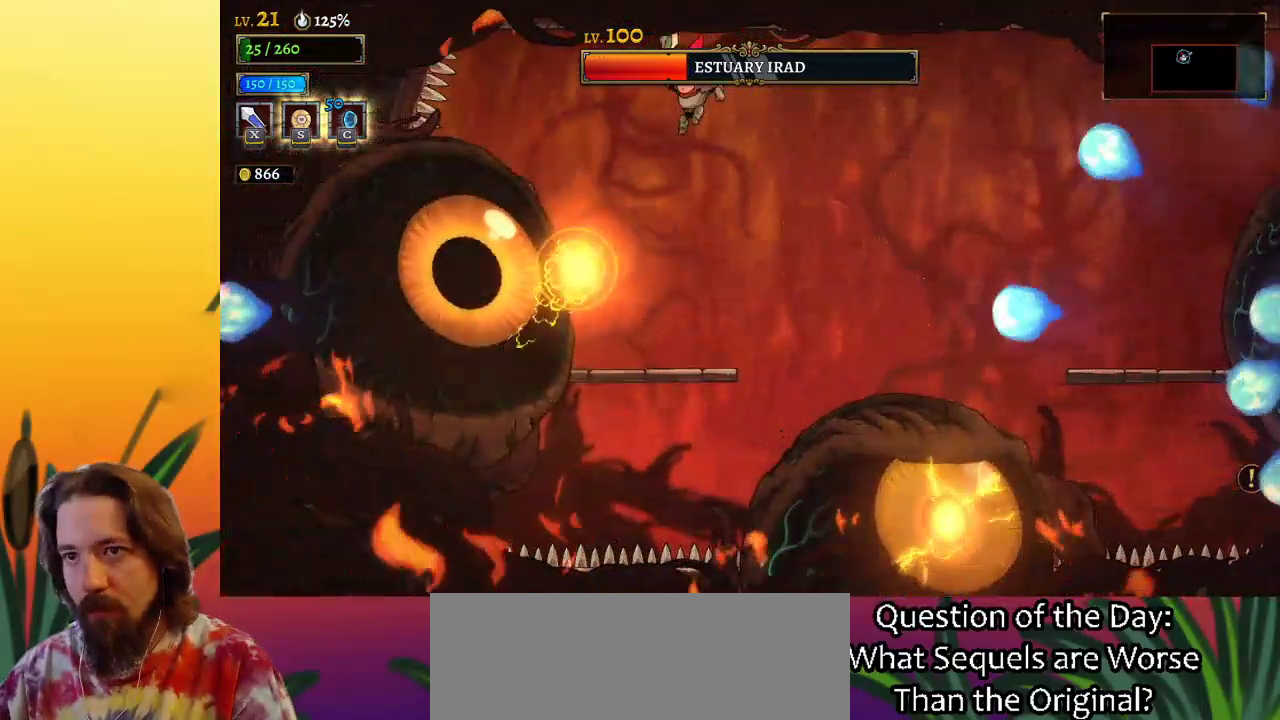
{"keys": [], "events": [[33, "down", "down"], [183, "down", "up"], [183, "left", "up"]]}
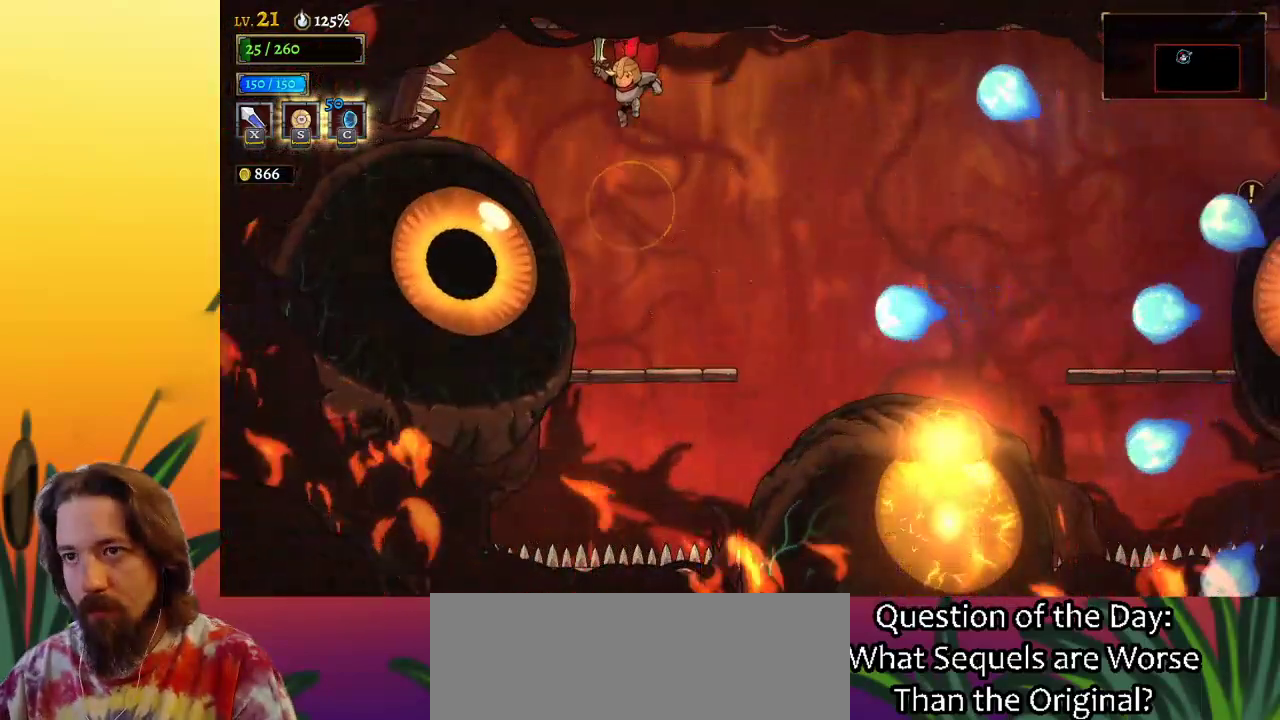
{"keys": [], "events": [[167, "left", "down"], [217, "left", "up"], [317, "right", "down"], [400, "c", "down"], [450, "right", "up"], [500, "c", "up"]]}
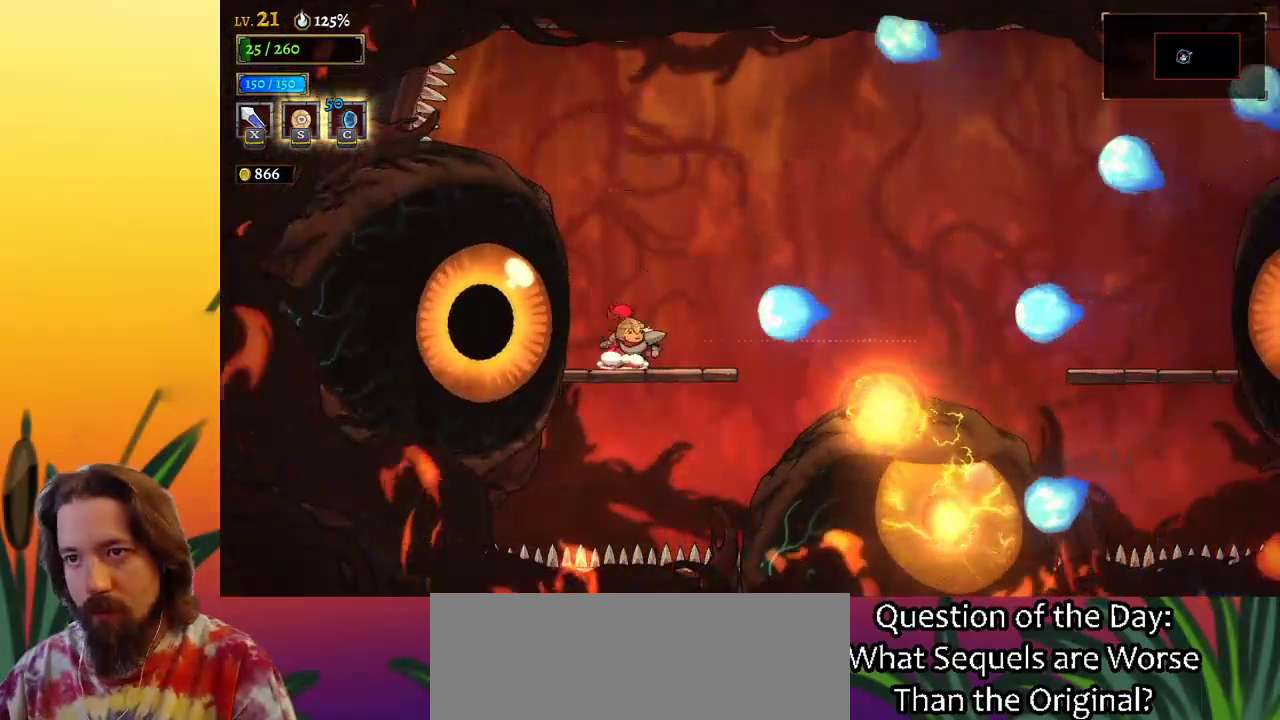
{"keys": ["left"], "events": [[367, "right", "down"], [500, "left", "down"], [500, "right", "up"]]}
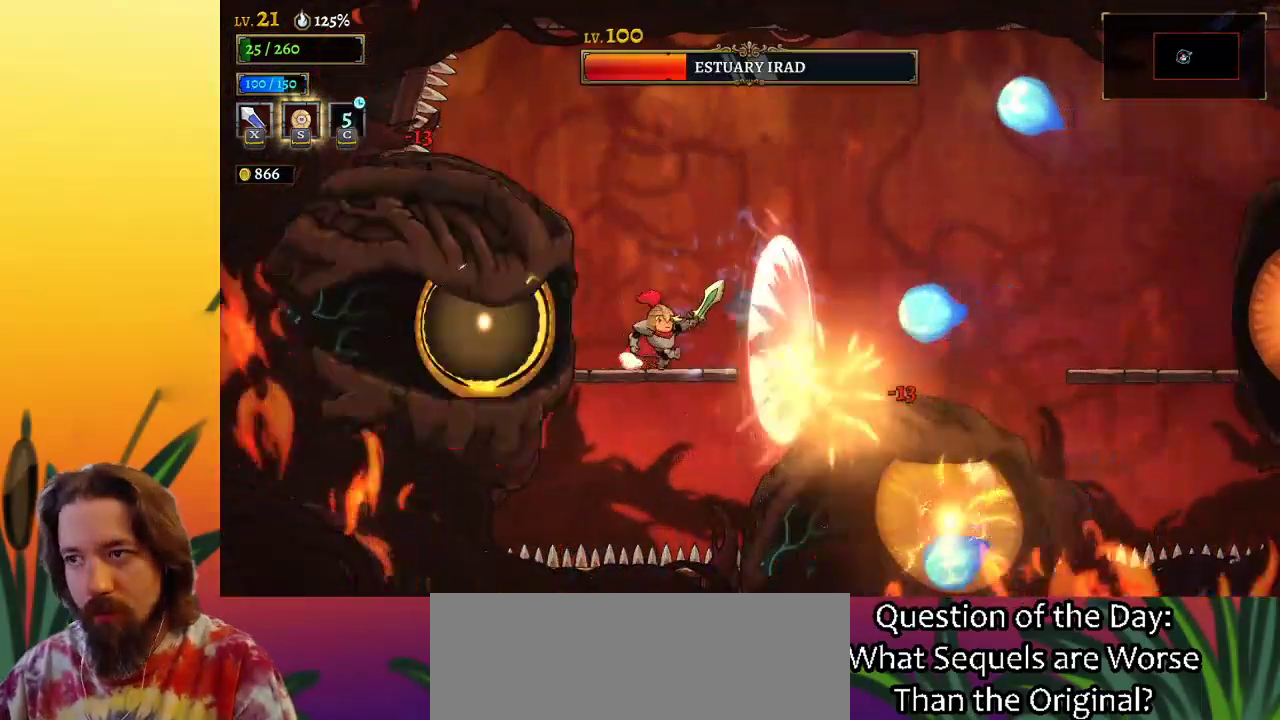
{"keys": [], "events": [[117, "x", "down"], [150, "x", "up"], [200, "left", "up"]]}
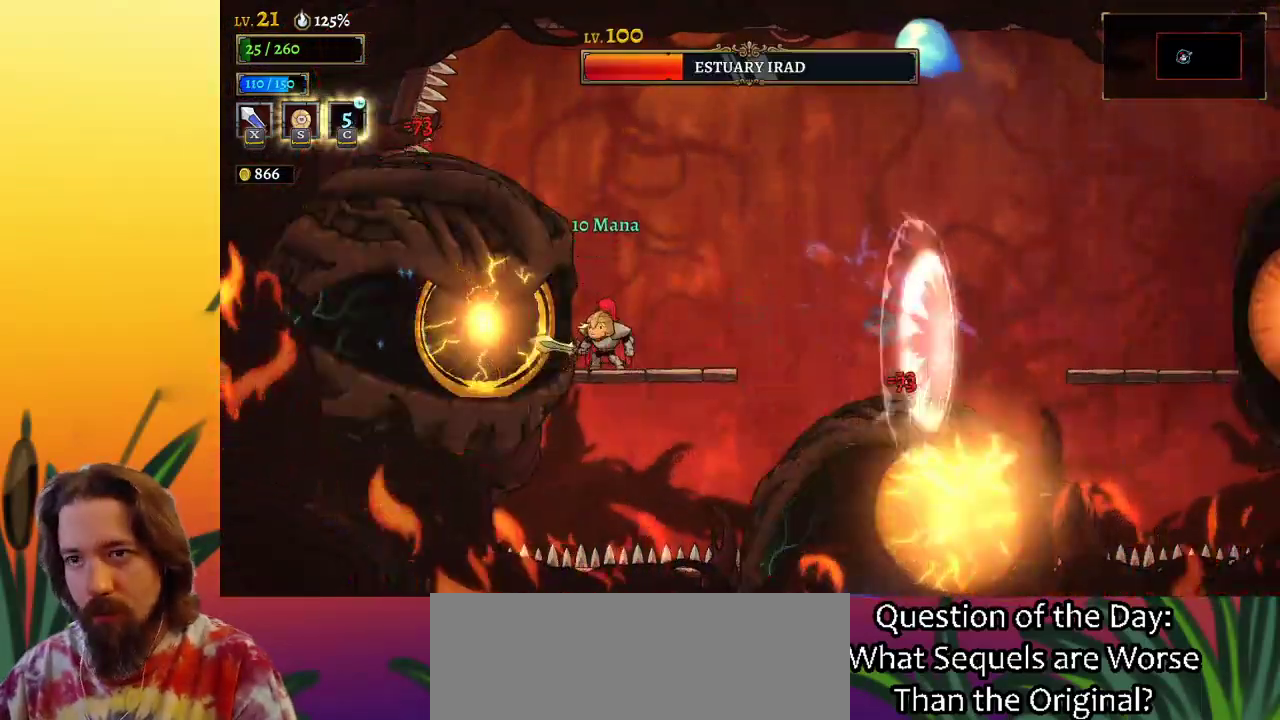
{"keys": ["left", "x"], "events": [[33, "x", "down"], [117, "right", "down"], [167, "x", "up"], [400, "left", "down"], [400, "right", "up"], [450, "x", "down"]]}
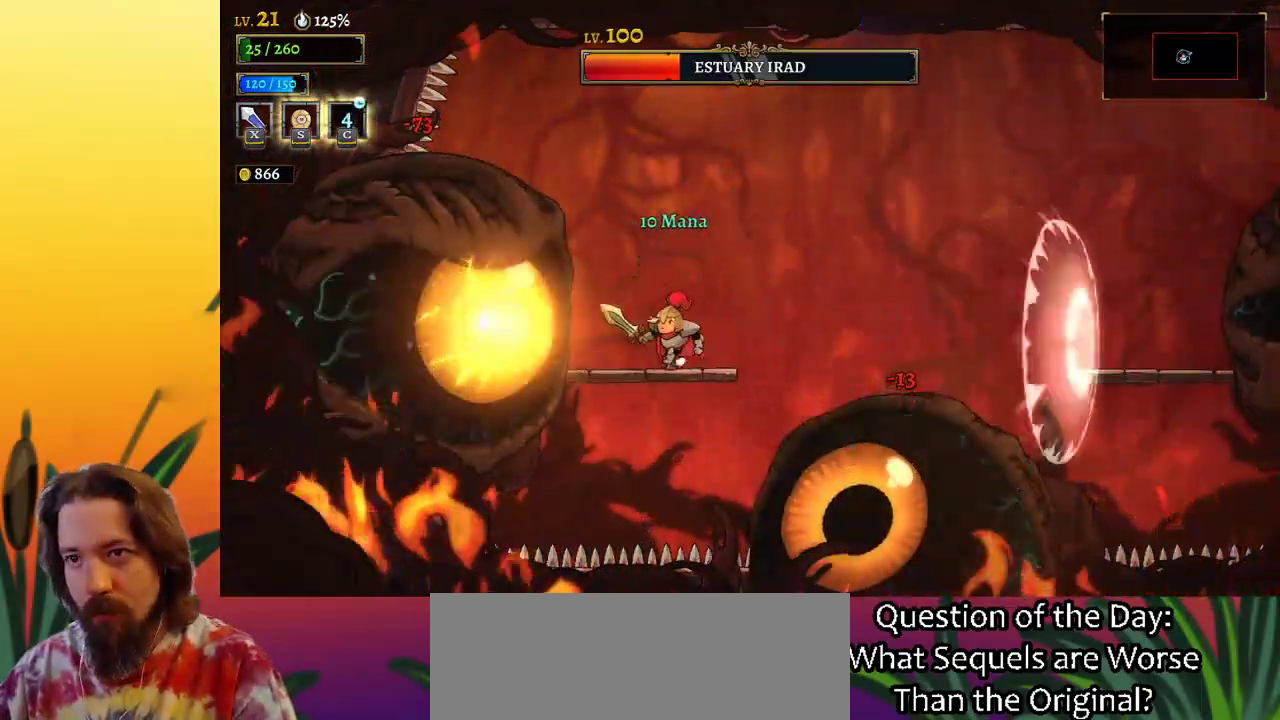
{"keys": [], "events": [[50, "left", "up"], [50, "x", "up"], [83, "right", "down"], [133, "z", "down"], [283, "right", "up"], [317, "left", "down"], [317, "z", "up"], [467, "left", "up"]]}
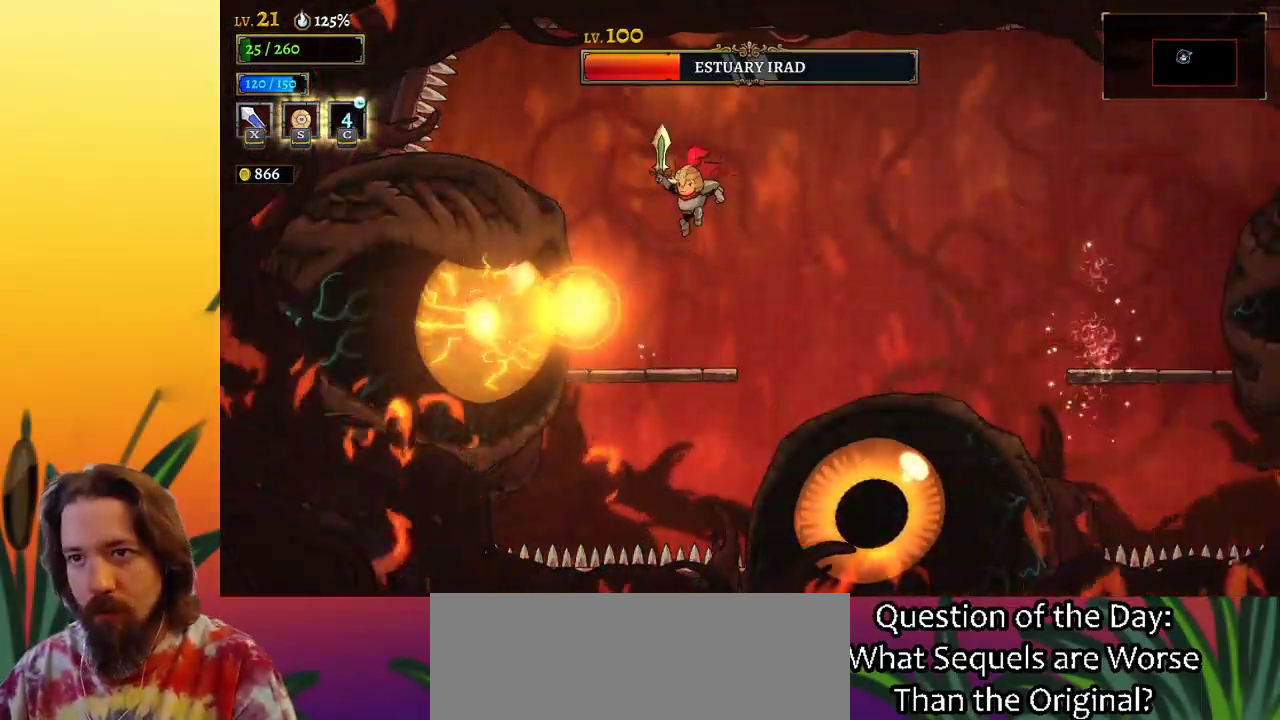
{"keys": ["right"], "events": [[67, "left", "down"], [100, "down", "down"], [200, "left", "up"], [250, "down", "up"], [350, "right", "down"]]}
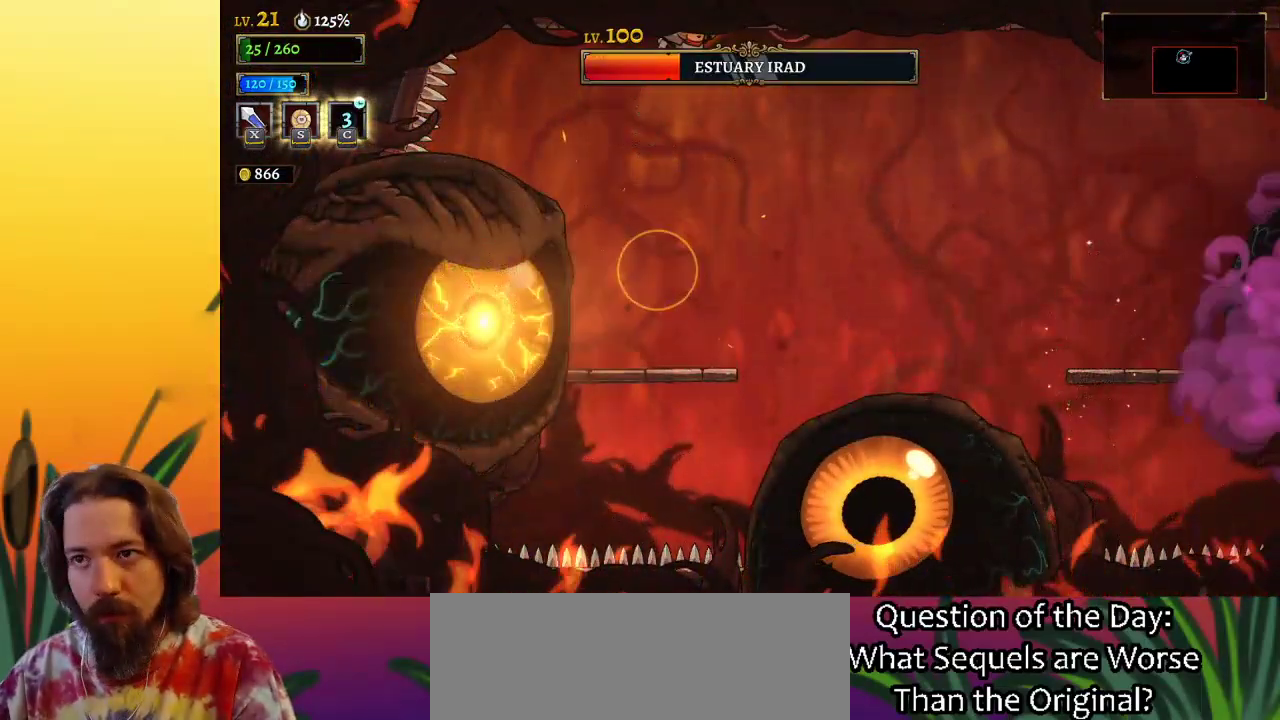
{"keys": [], "events": [[67, "right", "up"], [117, "left", "down"], [250, "x", "down"], [300, "left", "up"], [367, "x", "up"]]}
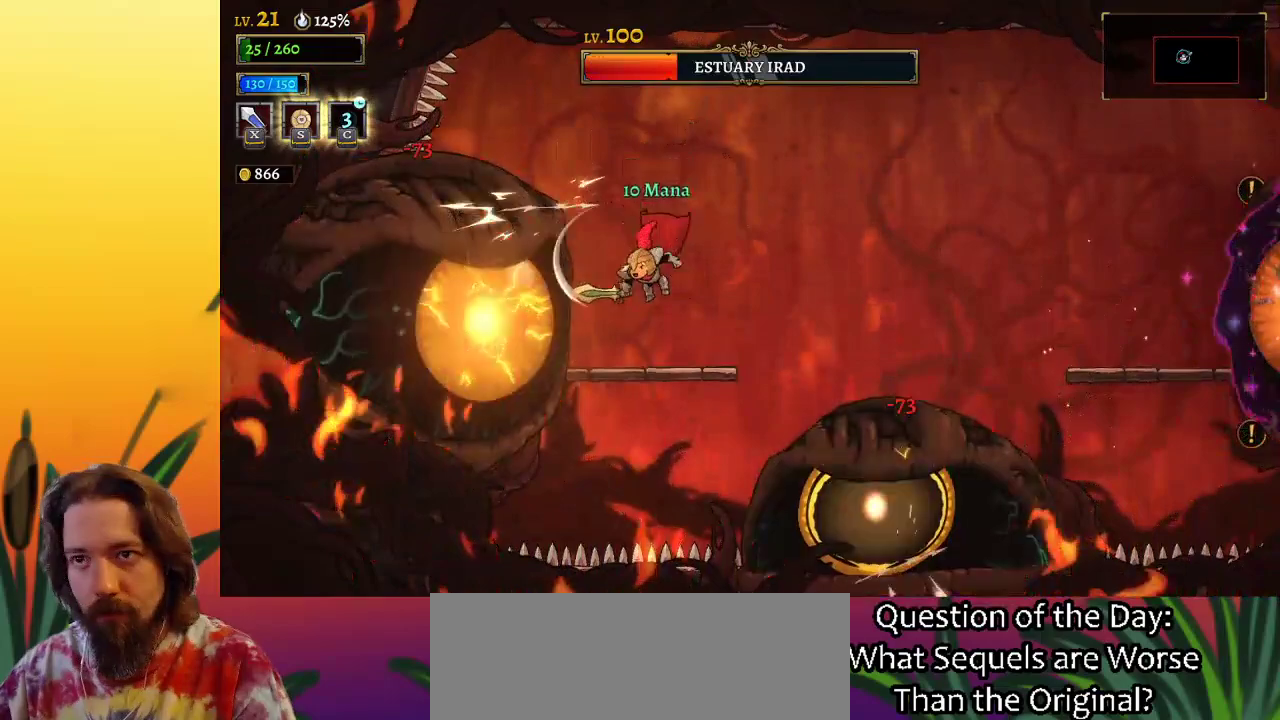
{"keys": [], "events": [[200, "x", "down"], [200, "z", "down"], [383, "x", "up"], [433, "z", "up"]]}
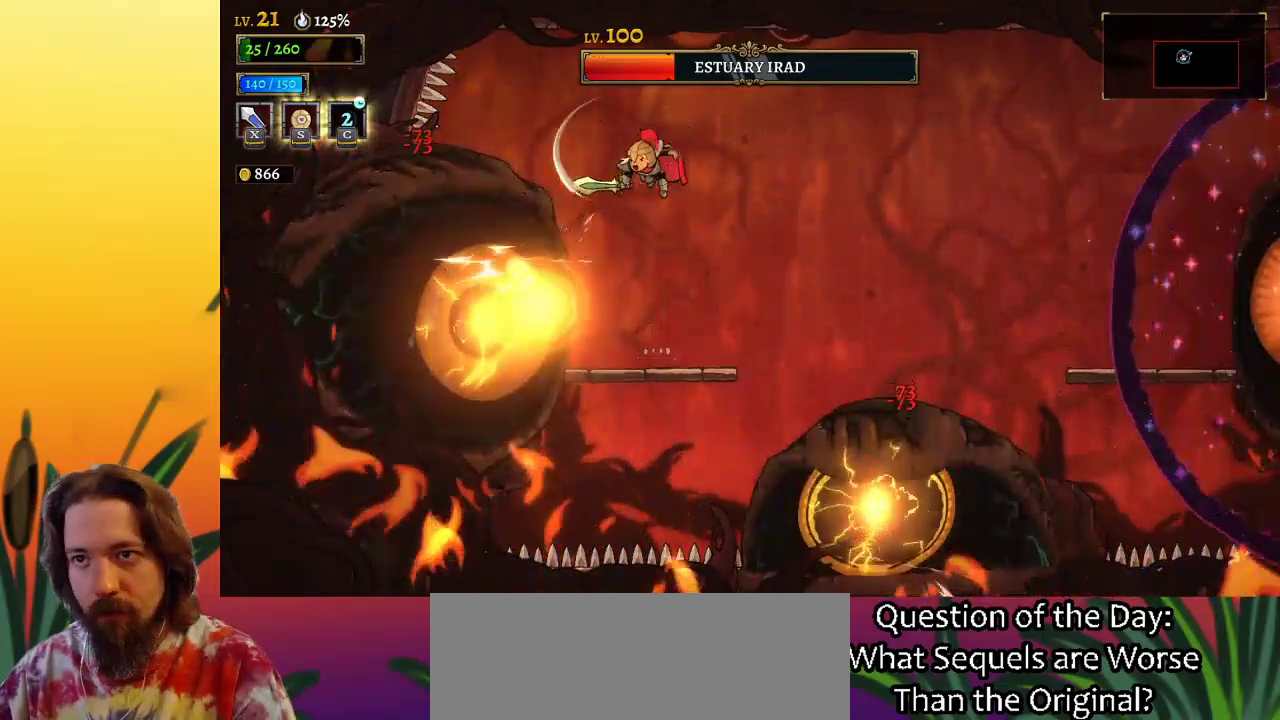
{"keys": ["right"], "events": [[83, "left", "down"], [167, "down", "down"], [267, "left", "up"], [317, "down", "up"], [317, "right", "down"]]}
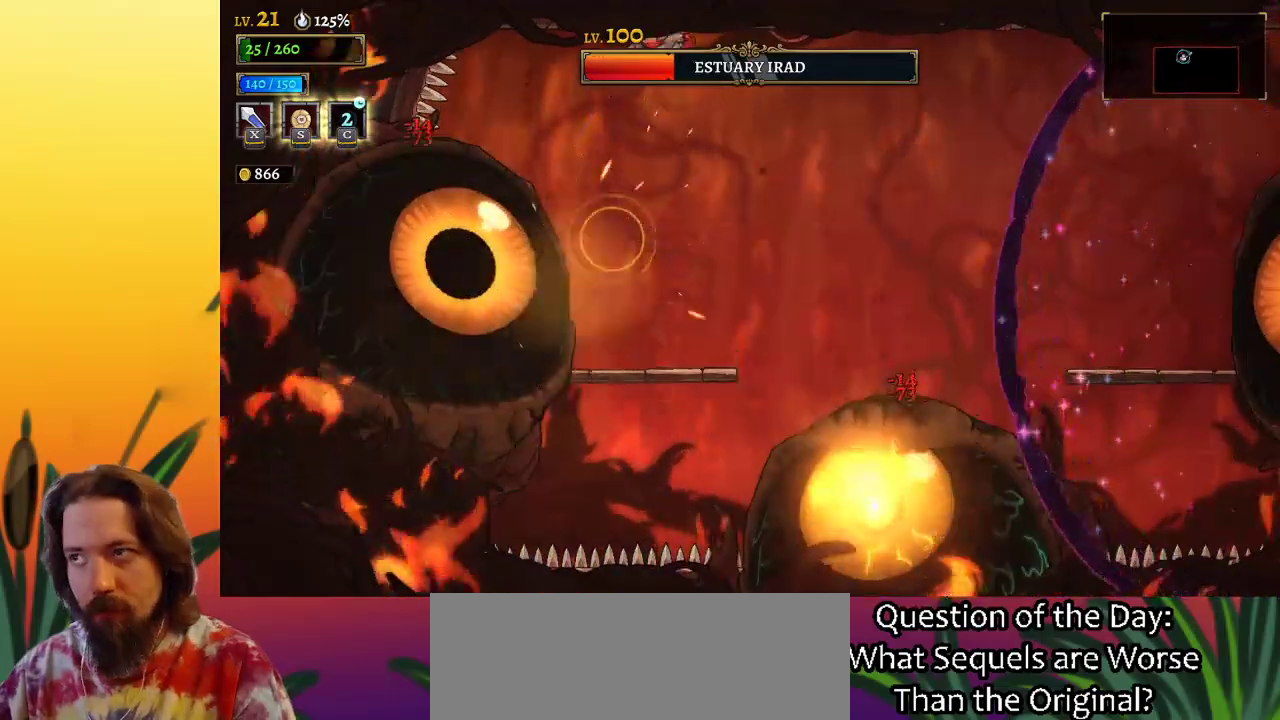
{"keys": ["d", "right"], "events": [[183, "d", "down"]]}
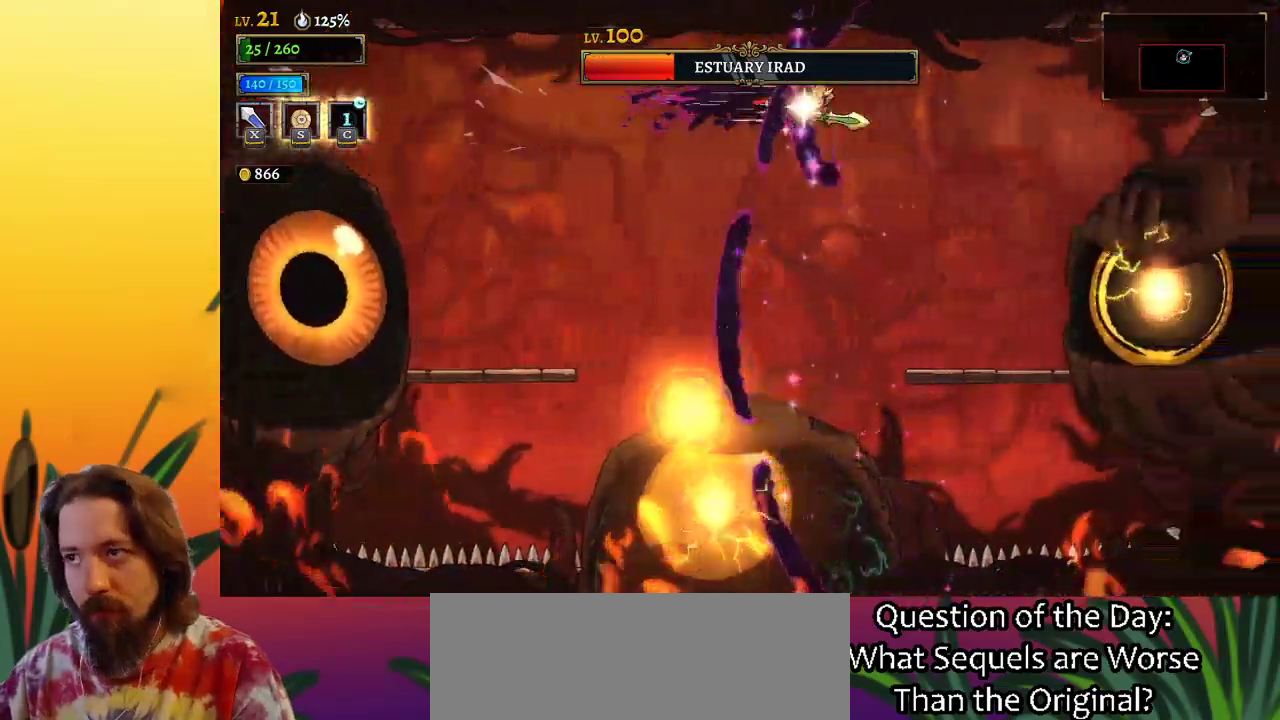
{"keys": [], "events": [[117, "d", "up"], [300, "x", "down"], [383, "right", "up"], [433, "x", "up"]]}
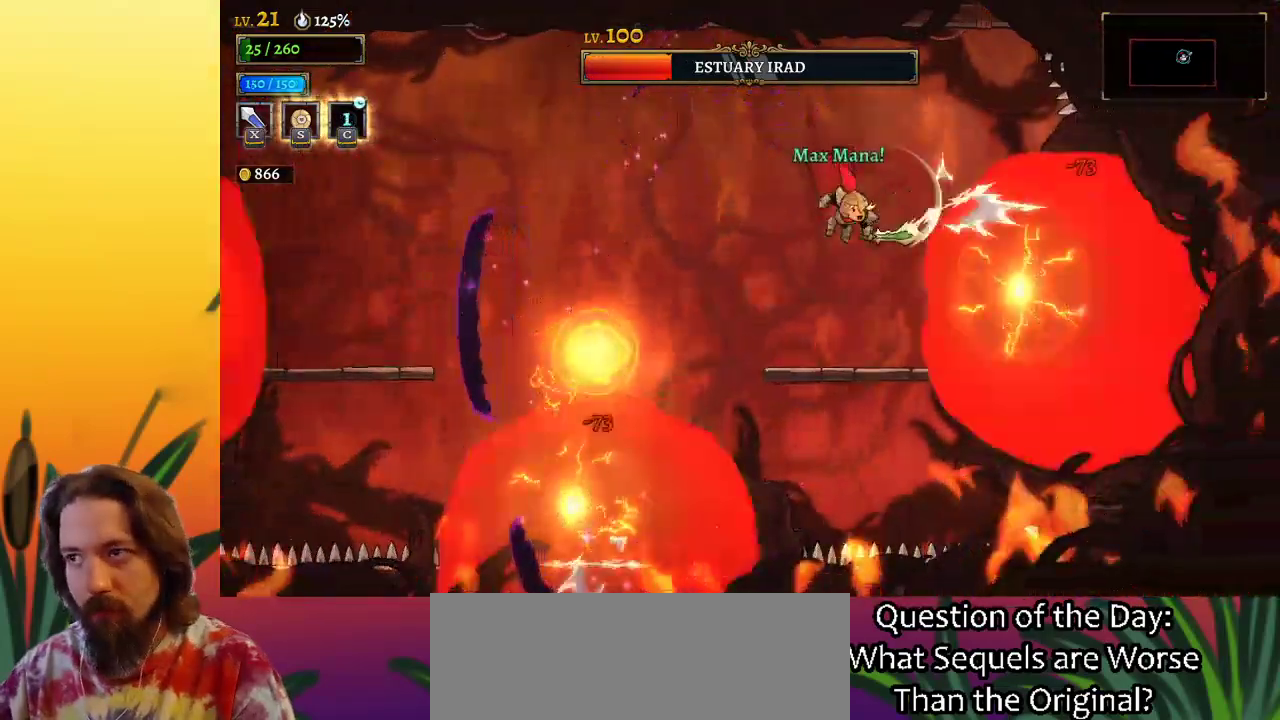
{"keys": ["left"], "events": [[267, "x", "down"], [317, "z", "down"], [367, "left", "down"], [500, "x", "up"], [500, "z", "up"]]}
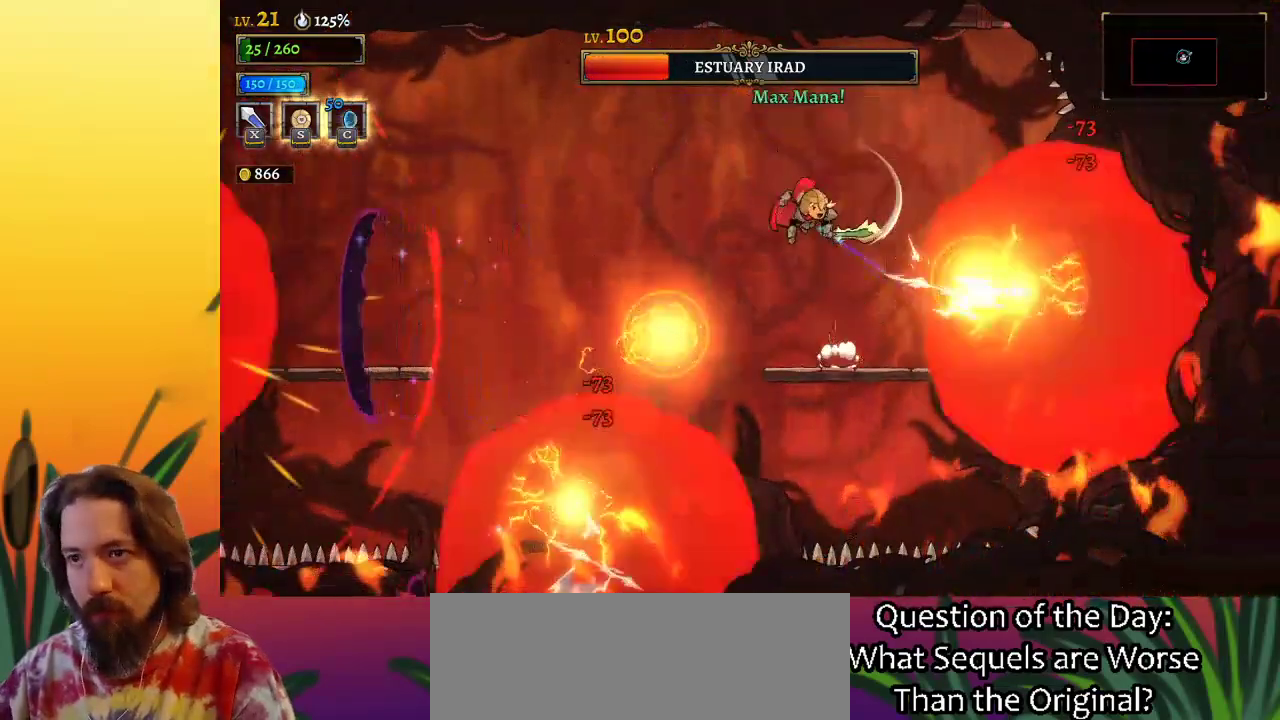
{"keys": ["right"], "events": [[183, "down", "down"], [333, "down", "up"], [383, "left", "up"], [433, "right", "down"]]}
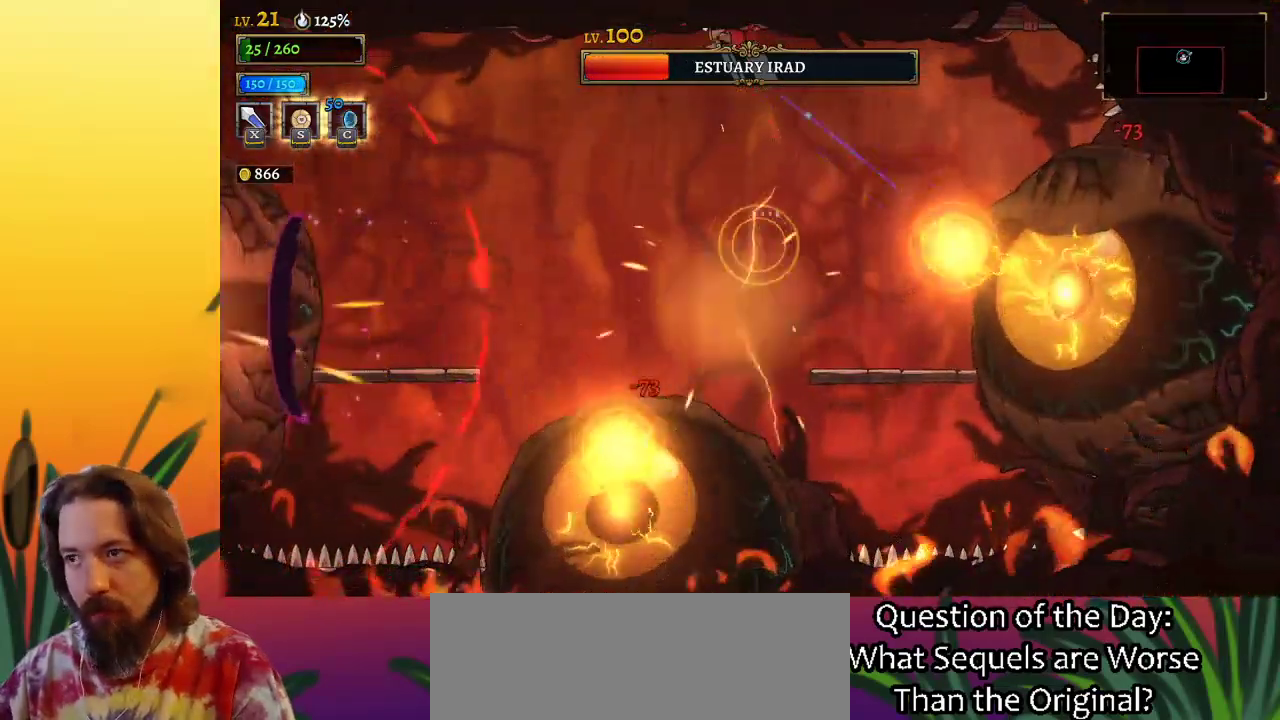
{"keys": ["left"], "events": [[217, "down", "down"], [250, "right", "up"], [300, "left", "down"], [400, "down", "up"]]}
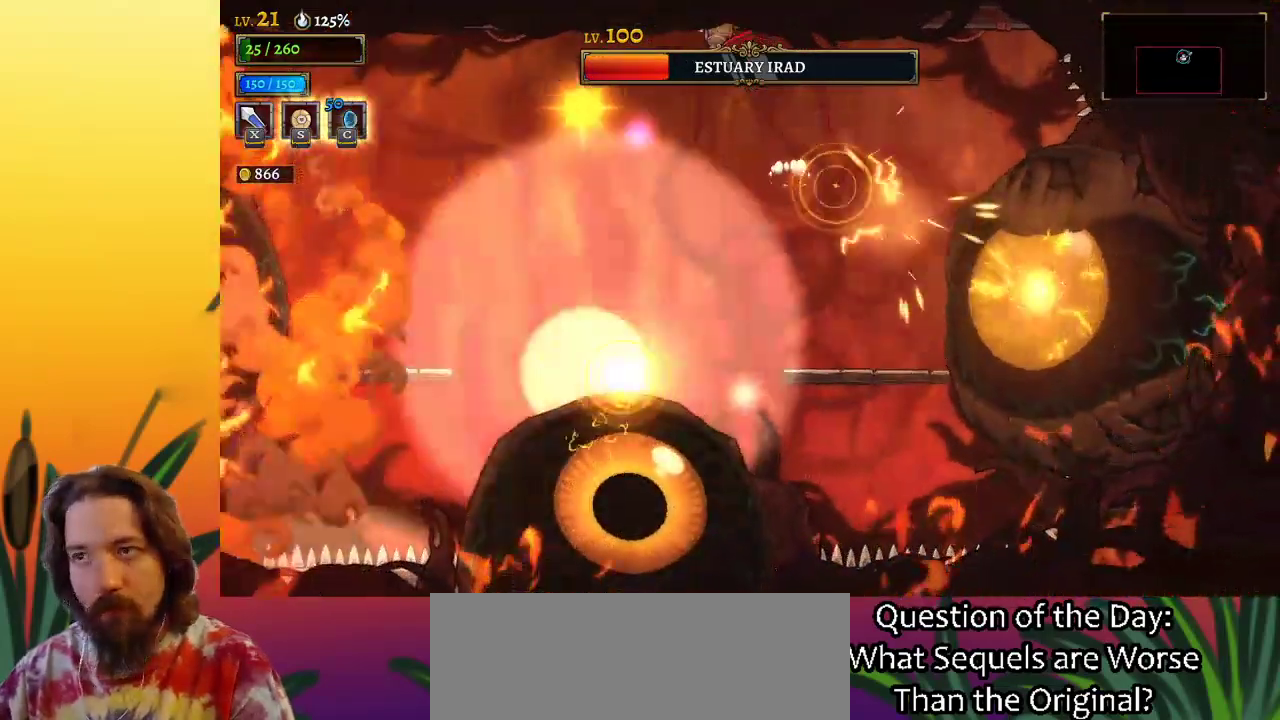
{"keys": ["right"], "events": [[183, "left", "up"], [317, "down", "down"], [450, "right", "down"], [500, "down", "up"]]}